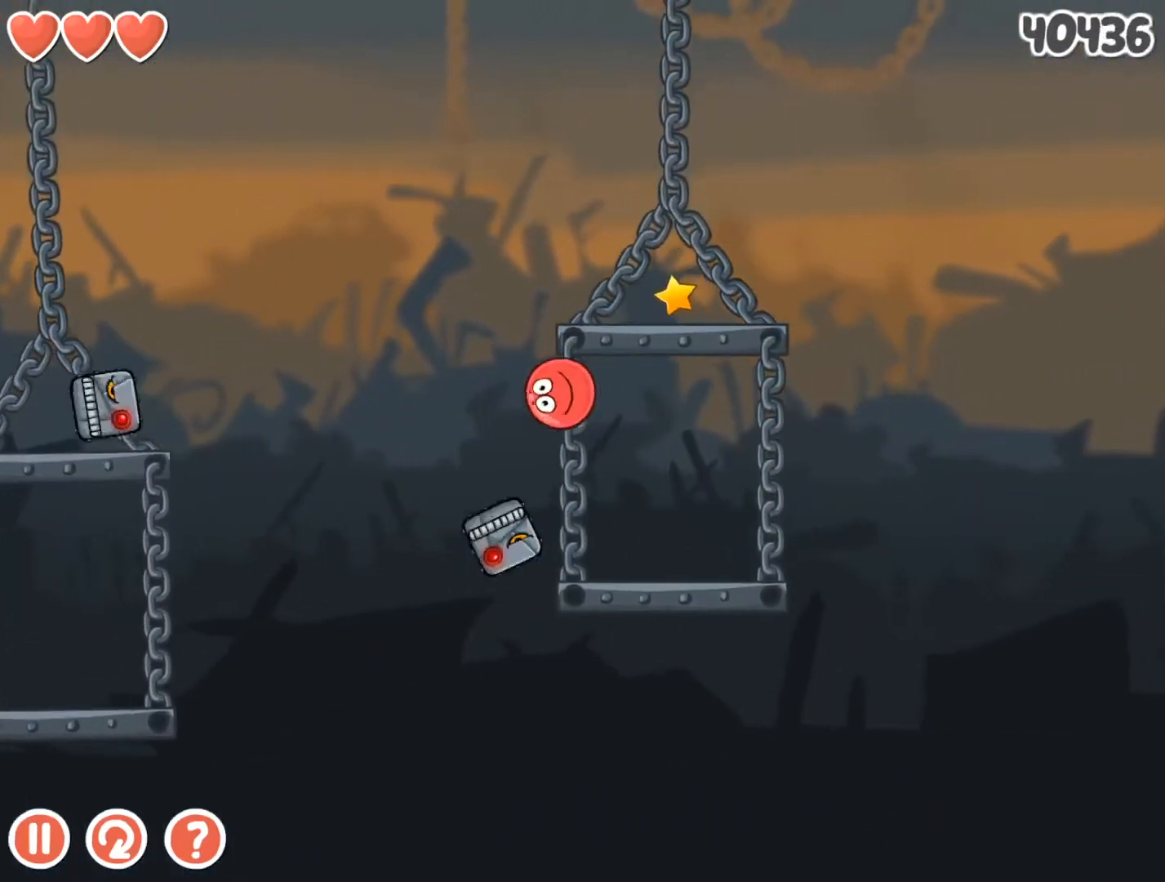
Gameplay with keyboard; each line is a JSON object with the keys held at the frame after it. "events" lists presses ("down") and releases ("up") of "down", "left", "r", "right" and "up" between this image and that frame as [ms after this image, input, new state], when the widget could be followed in between. No other keys are recorded. Mouse input is not recorded.
{"keys": [], "events": [[200, "left", "up"]]}
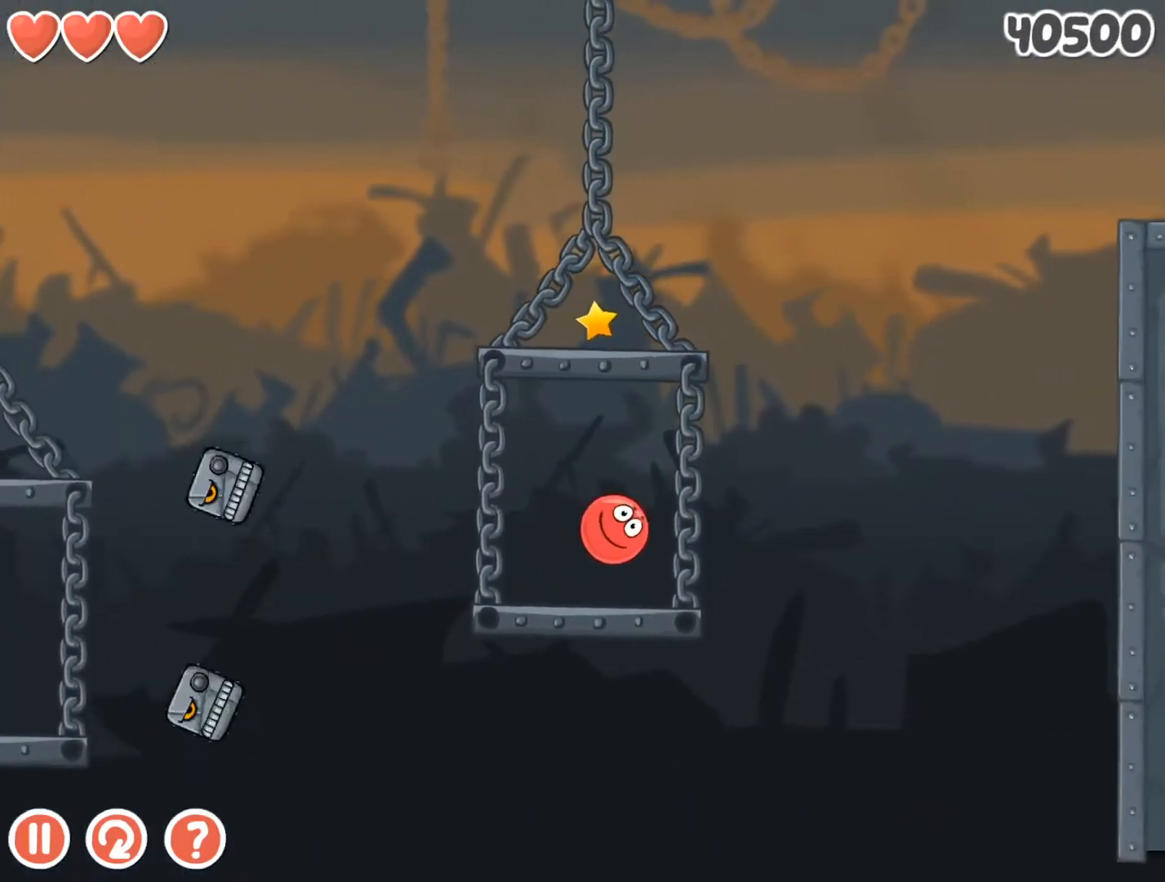
{"keys": ["left"], "events": [[200, "up", "down"], [233, "up", "up"], [400, "up", "down"], [467, "up", "up"], [500, "left", "down"]]}
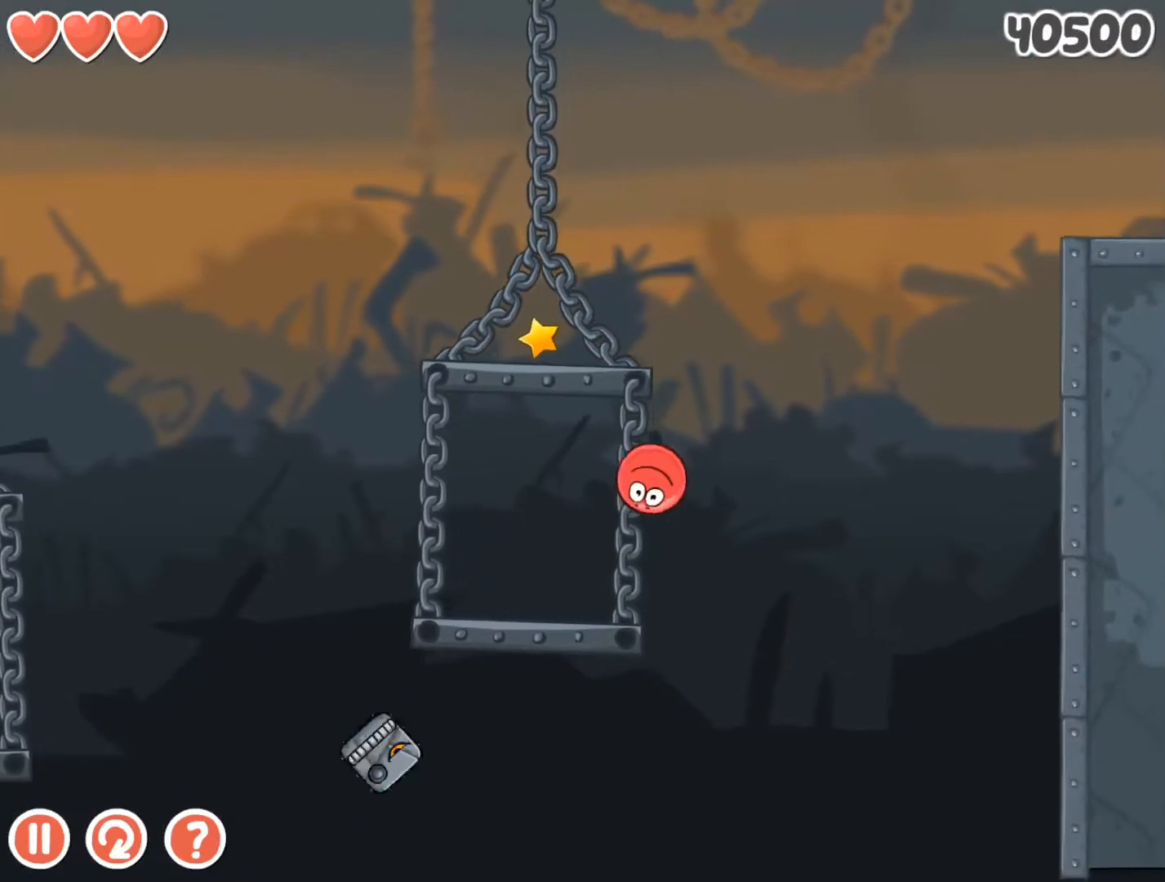
{"keys": ["left"], "events": []}
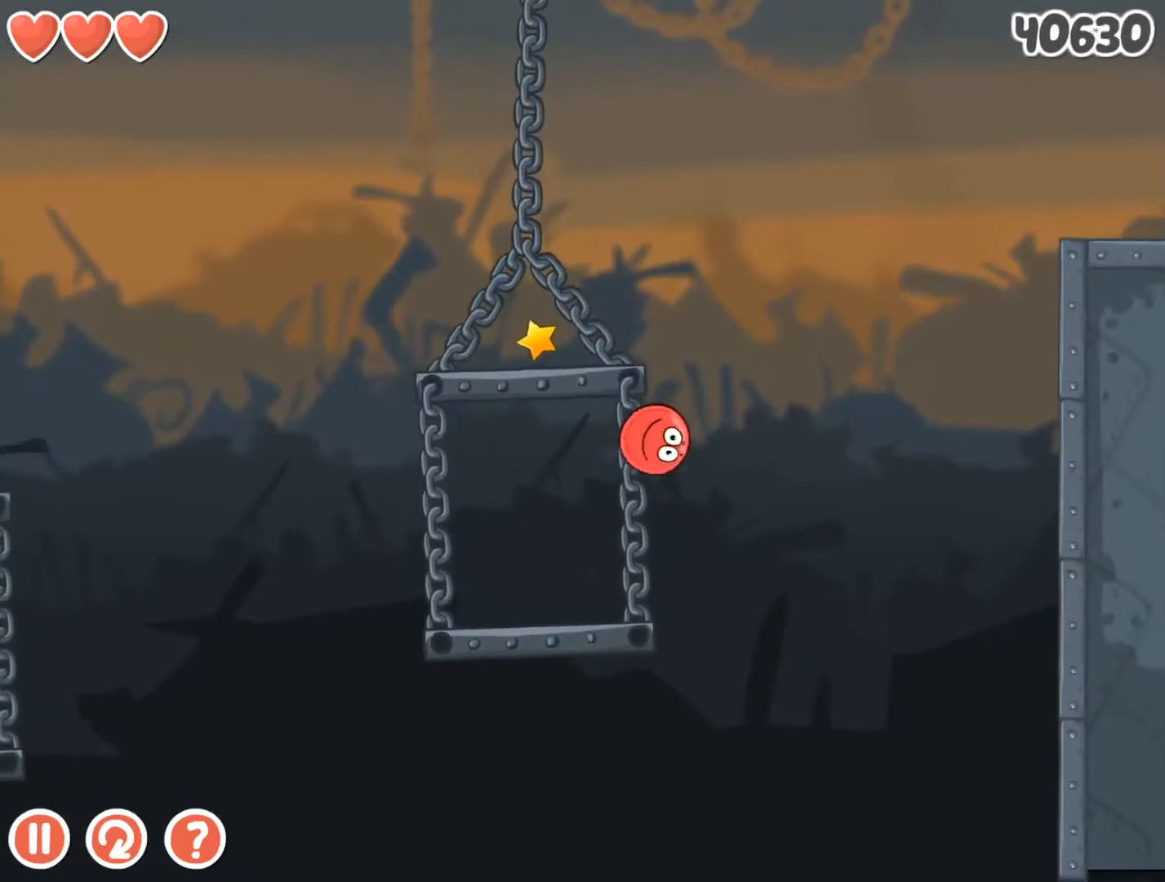
{"keys": [], "events": [[133, "left", "up"], [400, "left", "down"], [500, "left", "up"]]}
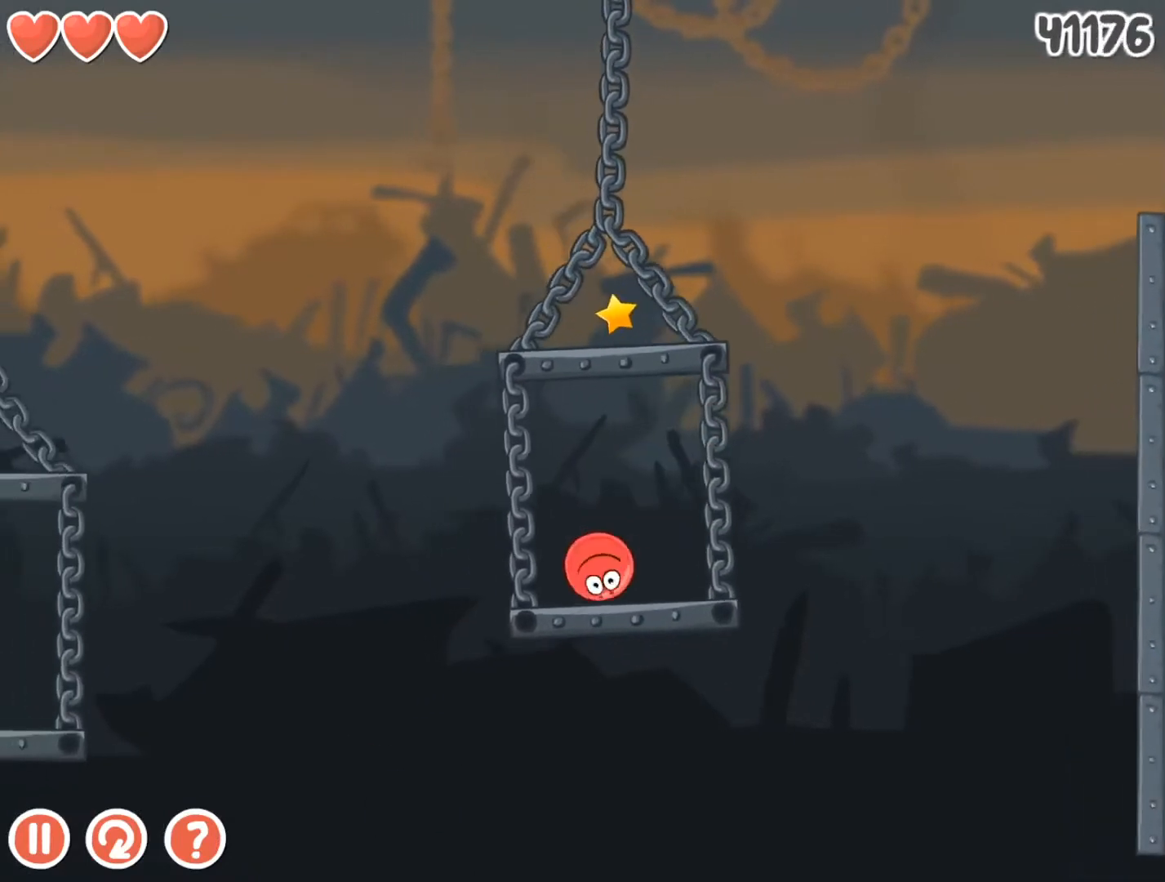
{"keys": ["right", "up"], "events": [[133, "up", "down"], [167, "up", "up"], [233, "right", "down"], [300, "up", "down"], [333, "up", "up"], [500, "up", "down"]]}
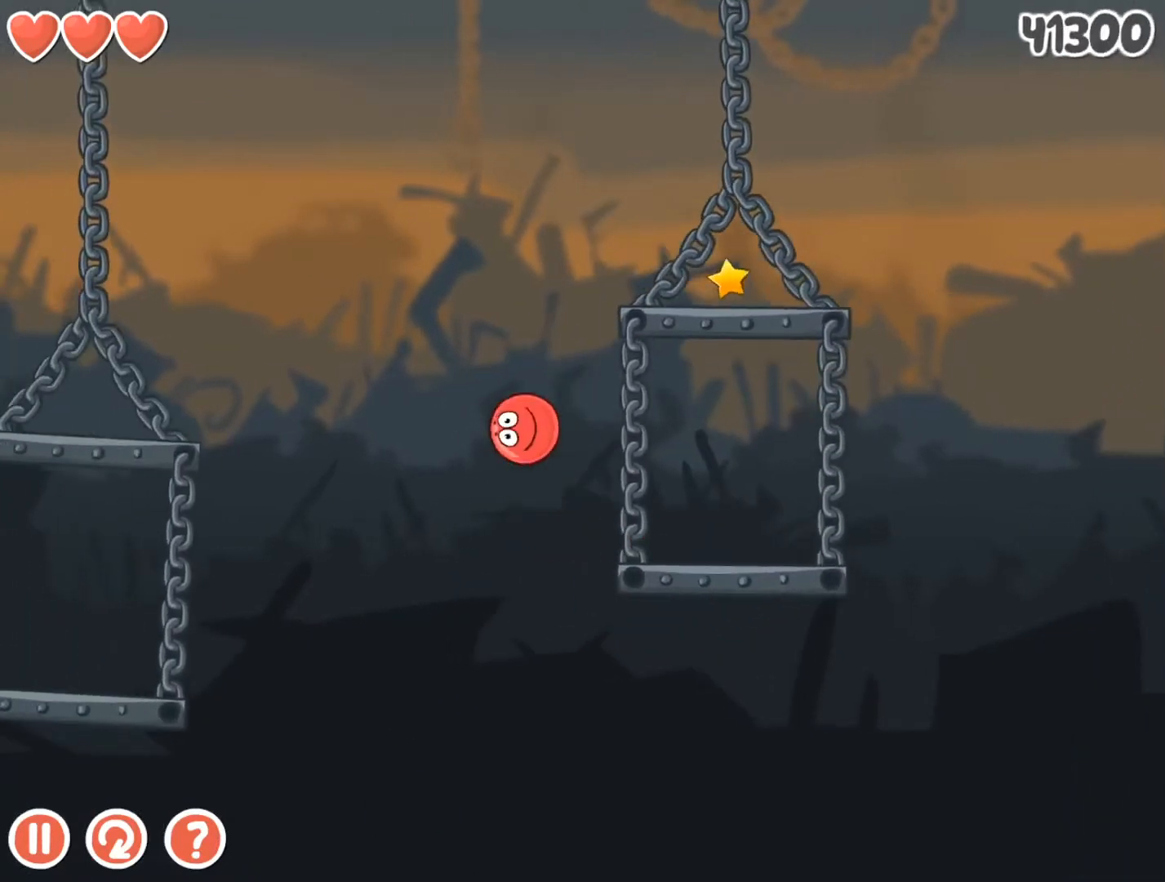
{"keys": ["right"], "events": [[33, "up", "up"], [233, "up", "down"], [267, "up", "up"]]}
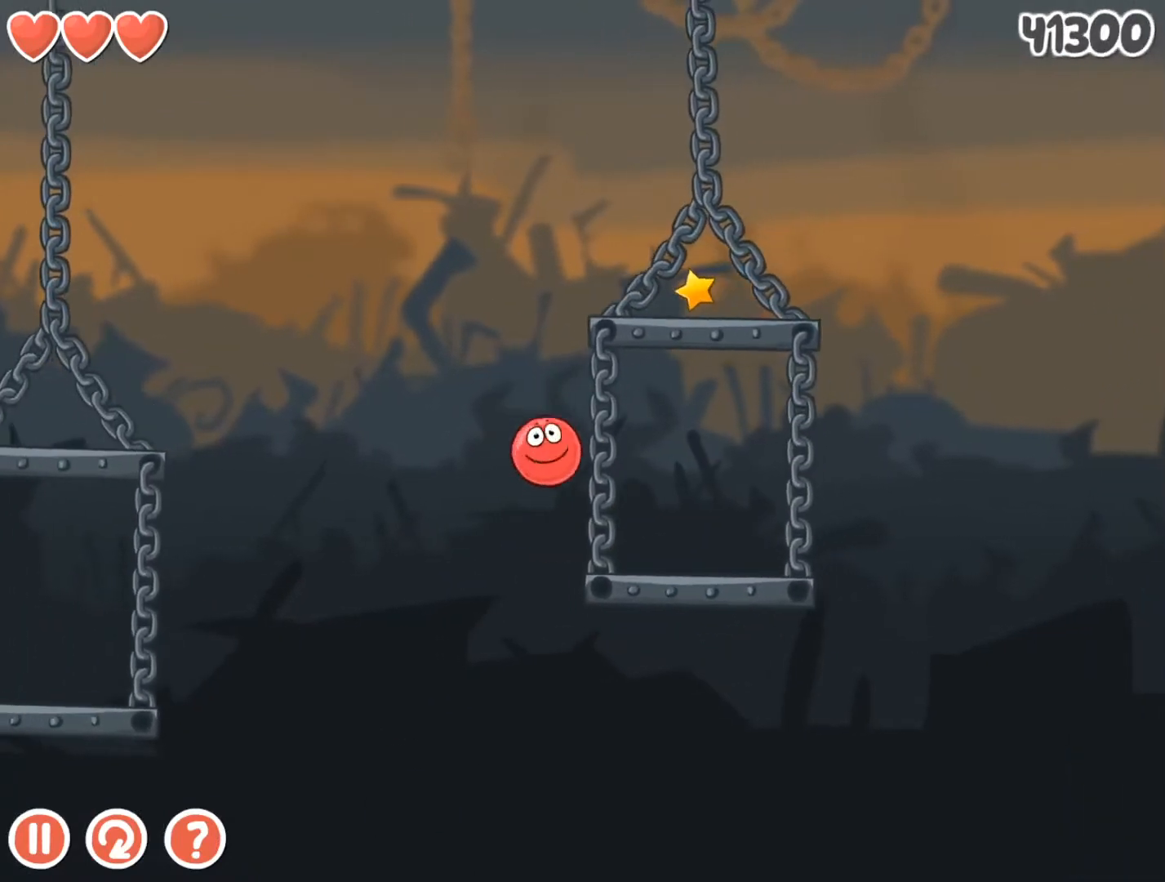
{"keys": ["right"], "events": []}
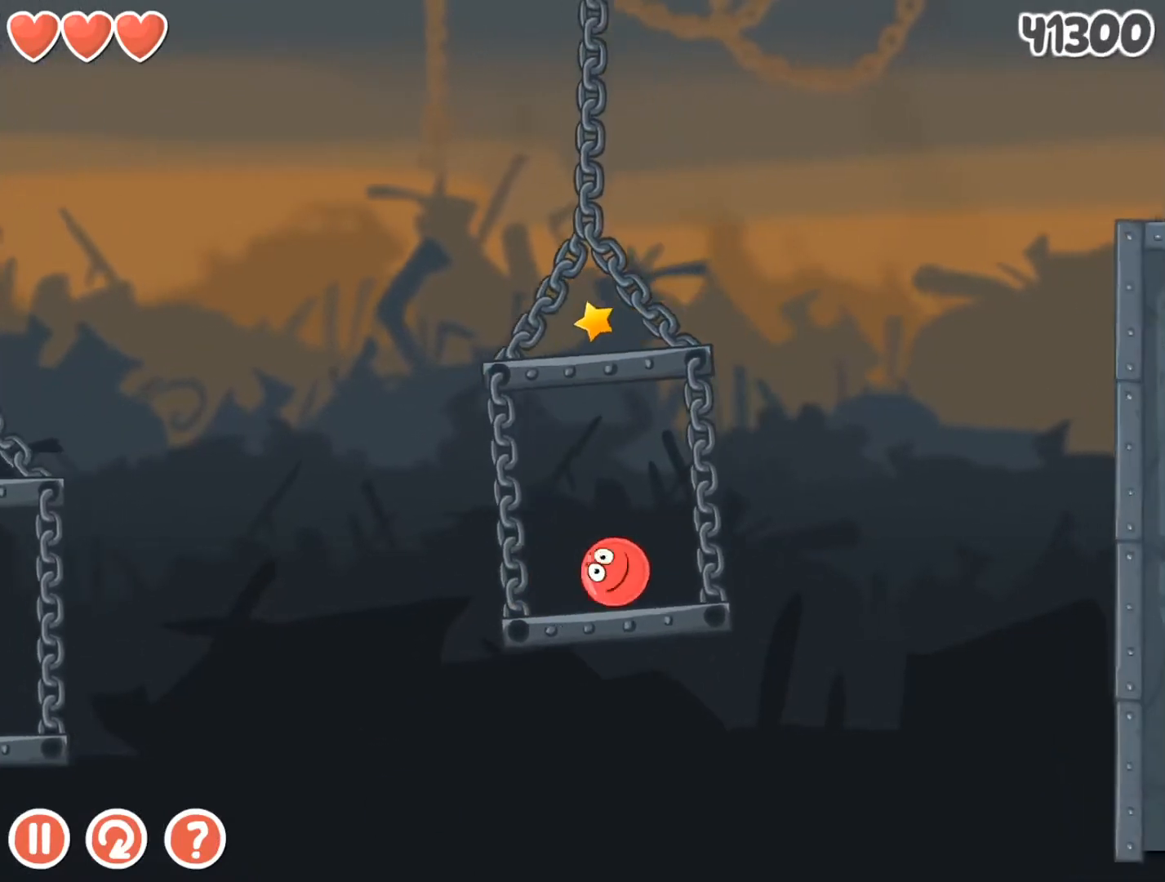
{"keys": ["left"], "events": [[67, "right", "up"], [100, "left", "down"], [300, "up", "down"], [333, "up", "up"]]}
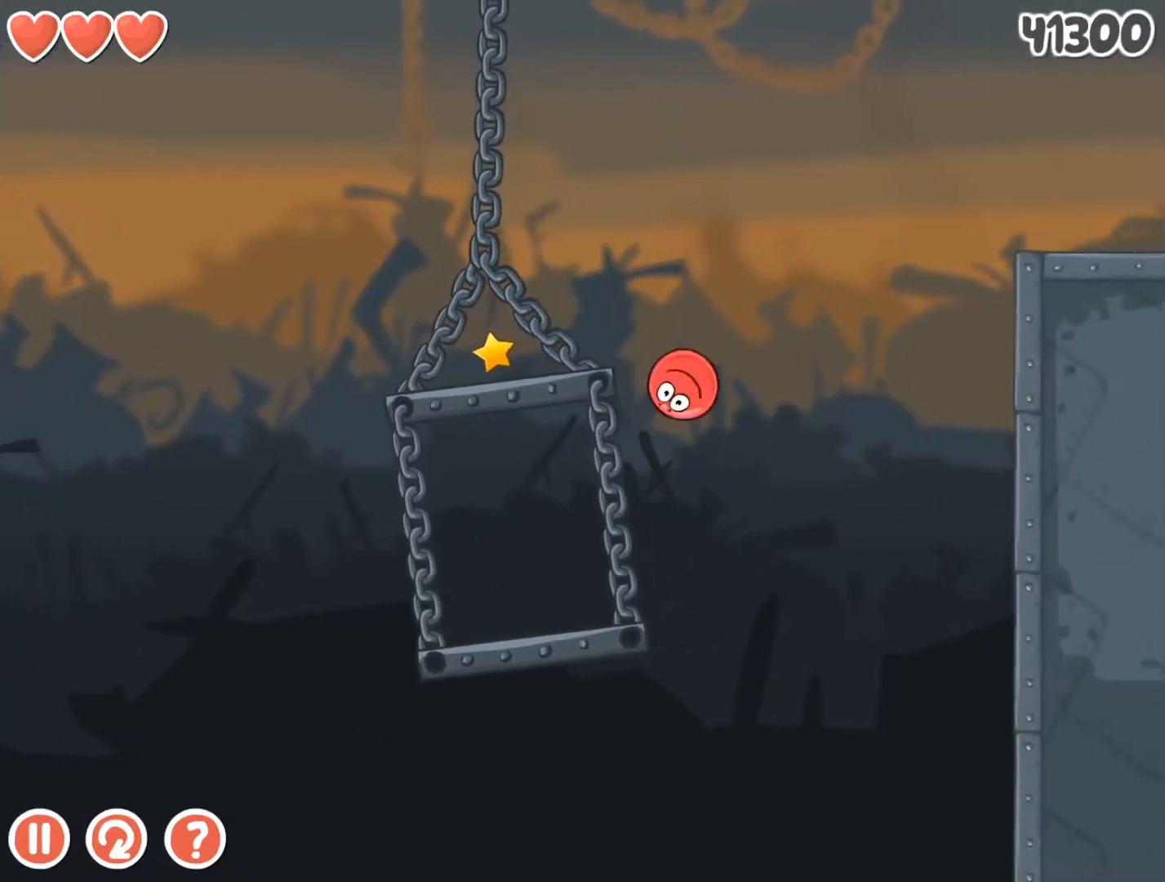
{"keys": ["left"], "events": []}
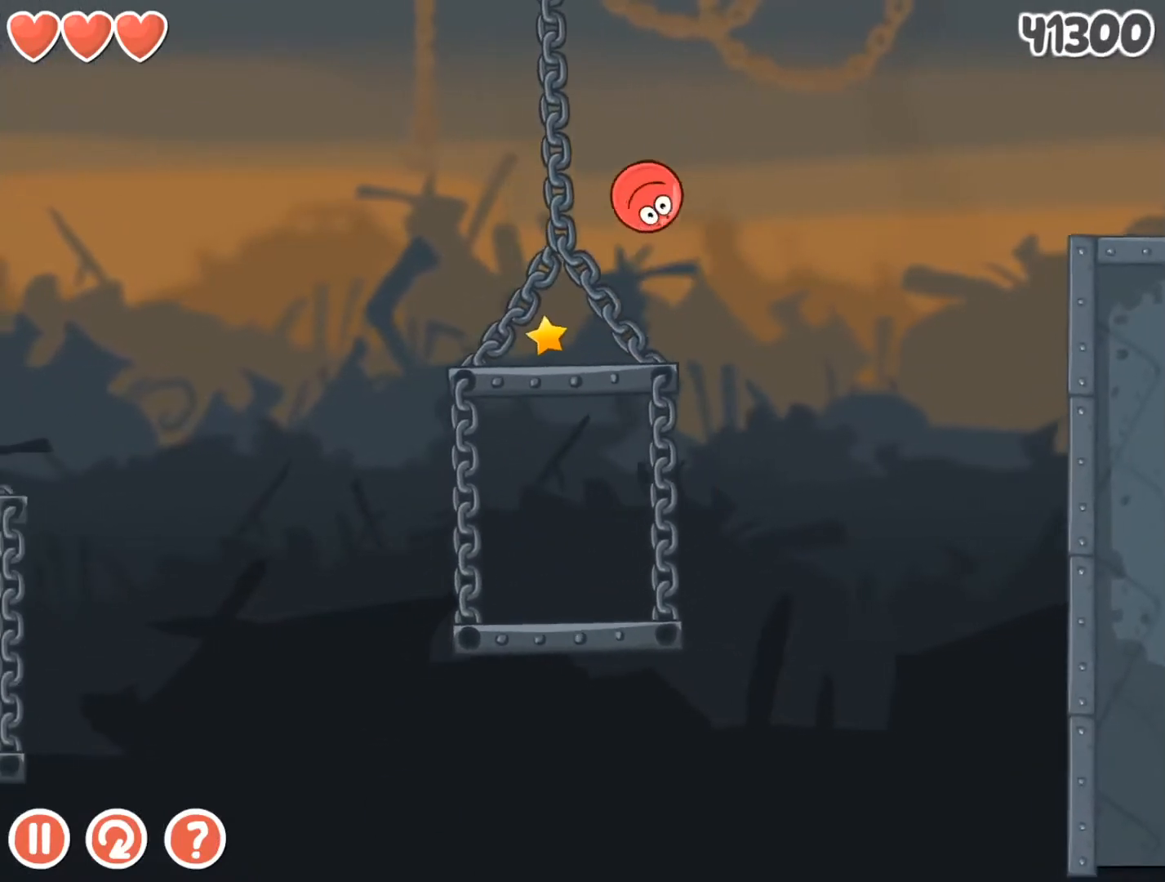
{"keys": ["right"], "events": [[67, "left", "up"], [500, "right", "down"]]}
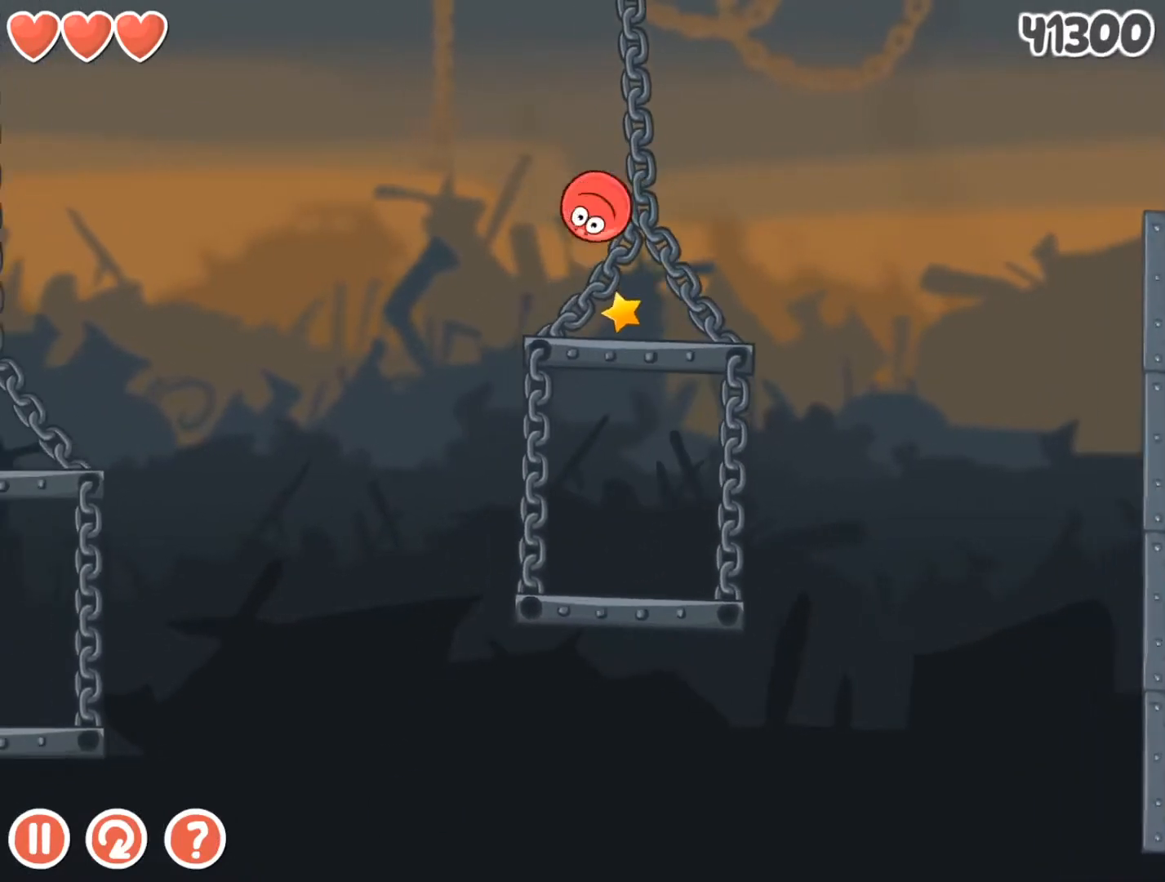
{"keys": ["right"], "events": []}
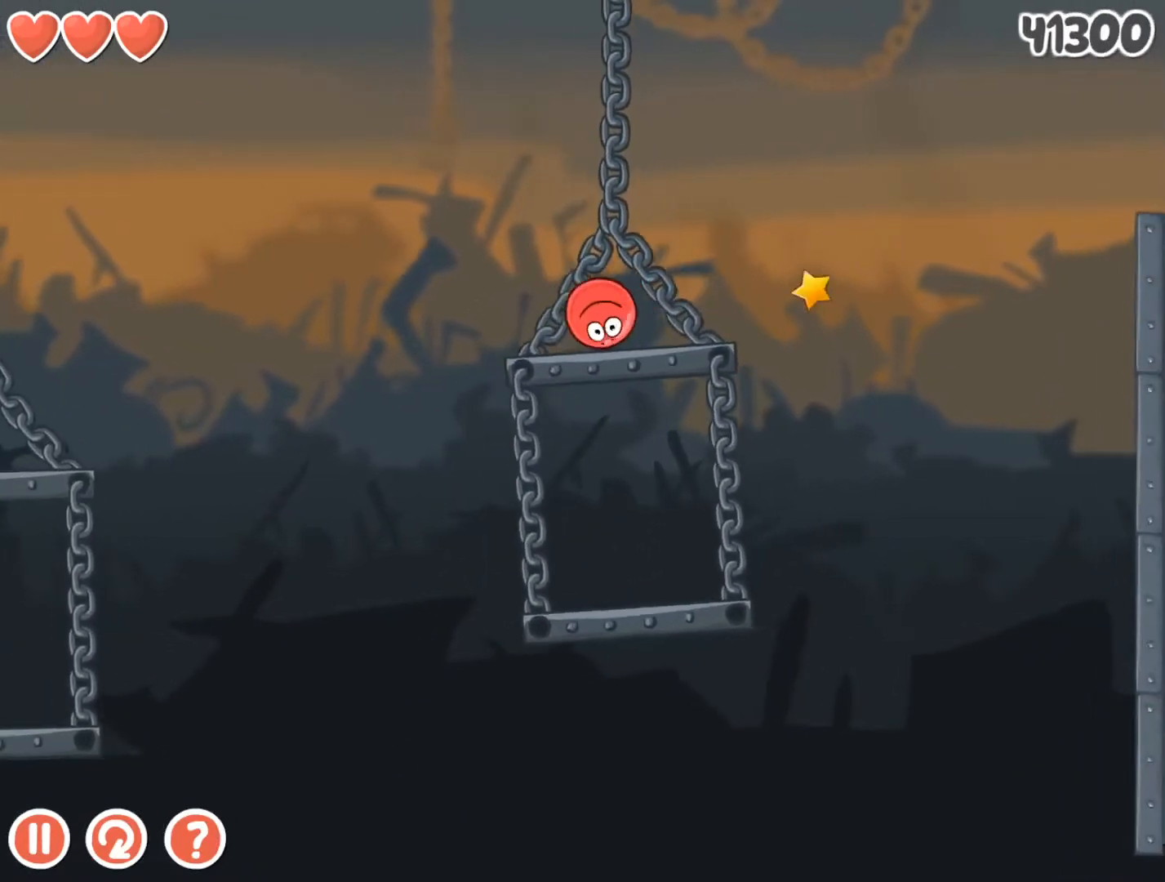
{"keys": ["right"], "events": [[267, "up", "down"], [400, "up", "up"]]}
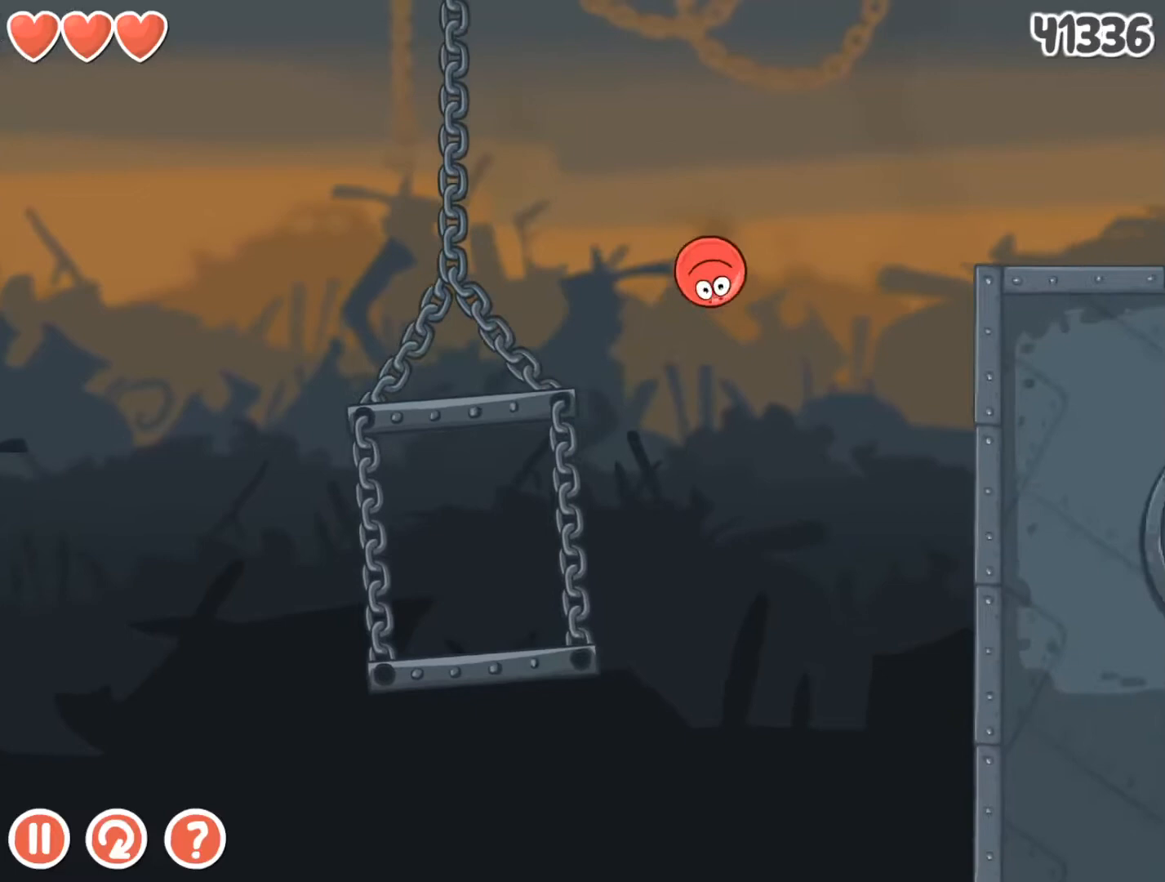
{"keys": ["right"], "events": []}
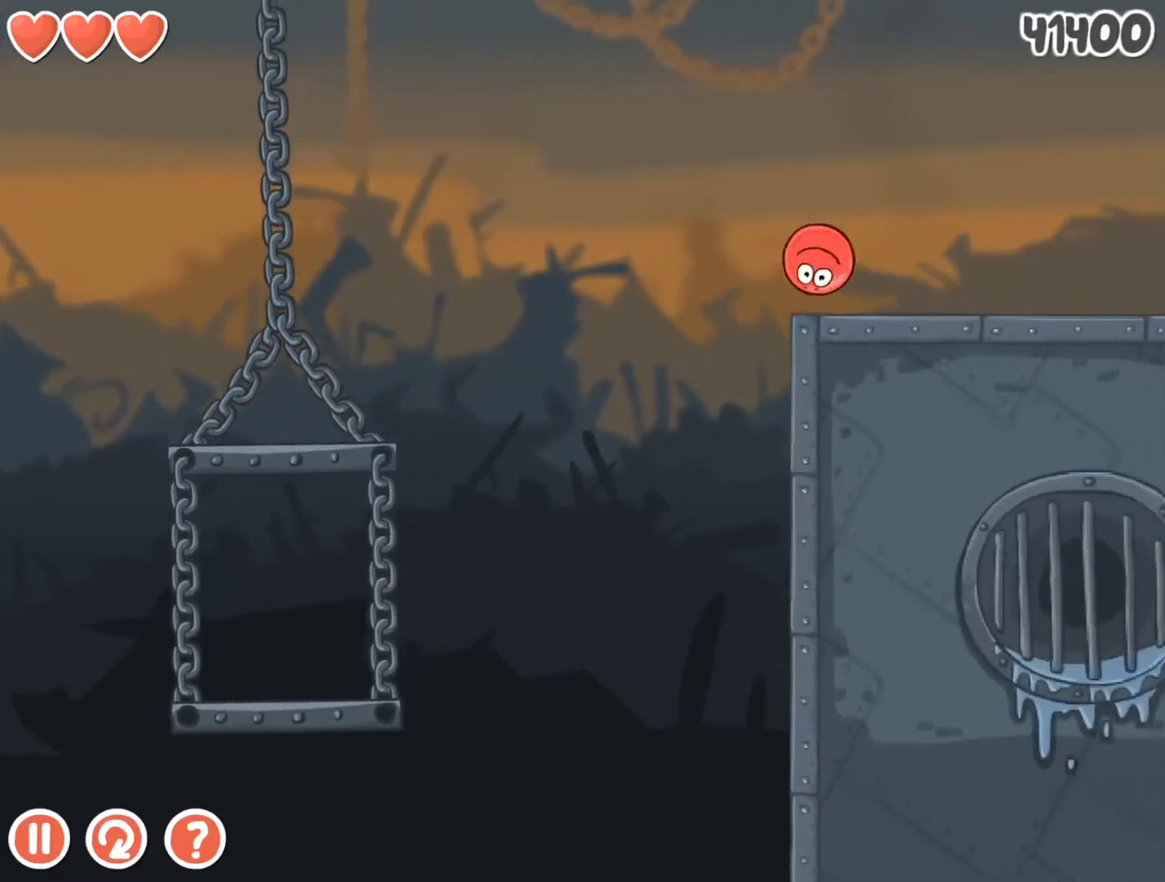
{"keys": ["right"], "events": []}
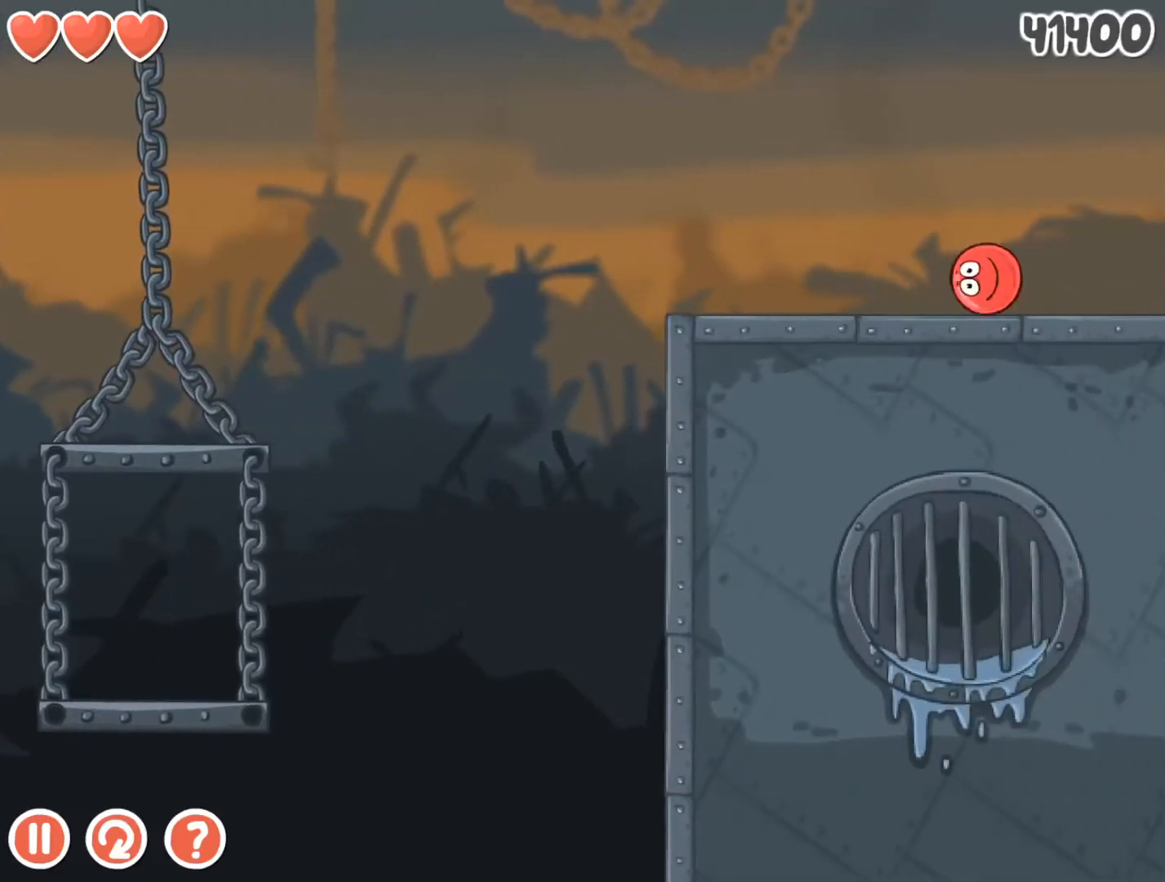
{"keys": ["right"], "events": []}
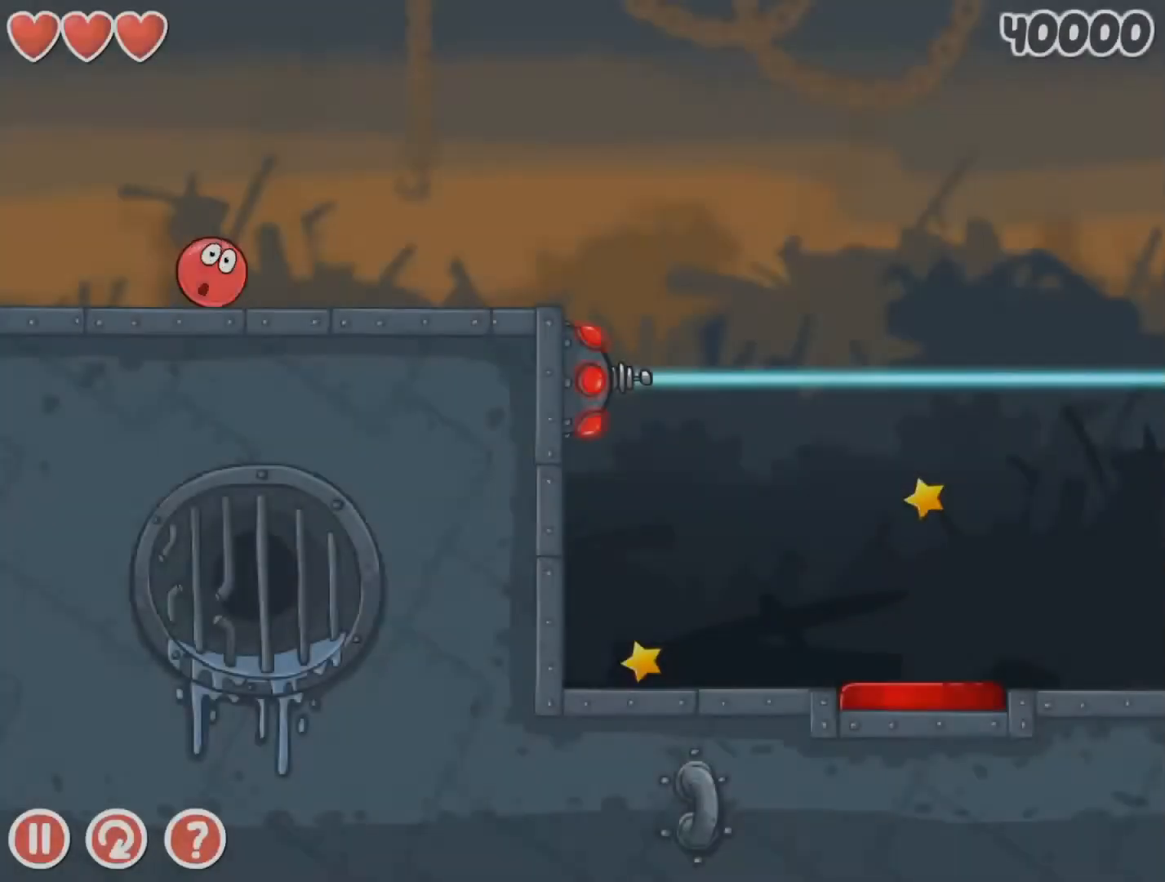
{"keys": ["left", "up"], "events": [[300, "left", "down"], [300, "right", "up"], [300, "up", "down"]]}
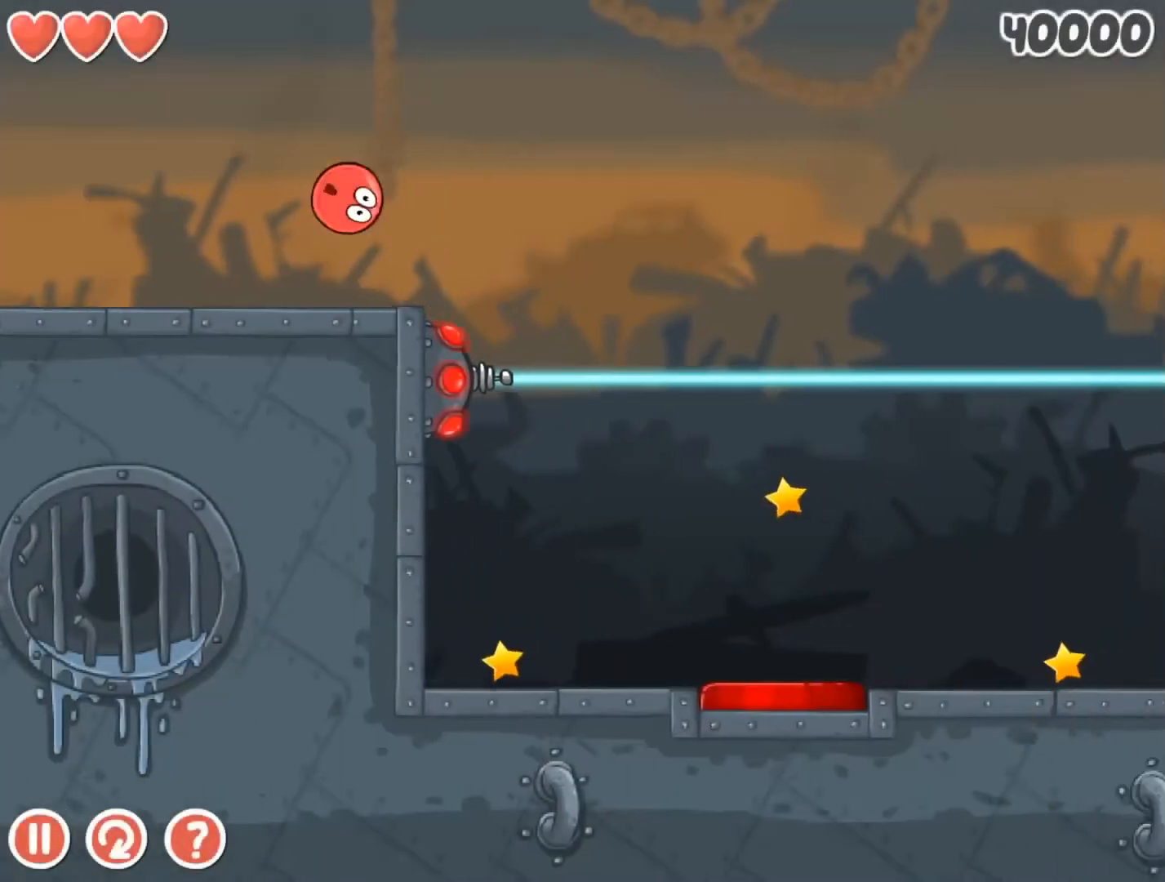
{"keys": ["left"], "events": [[267, "up", "up"]]}
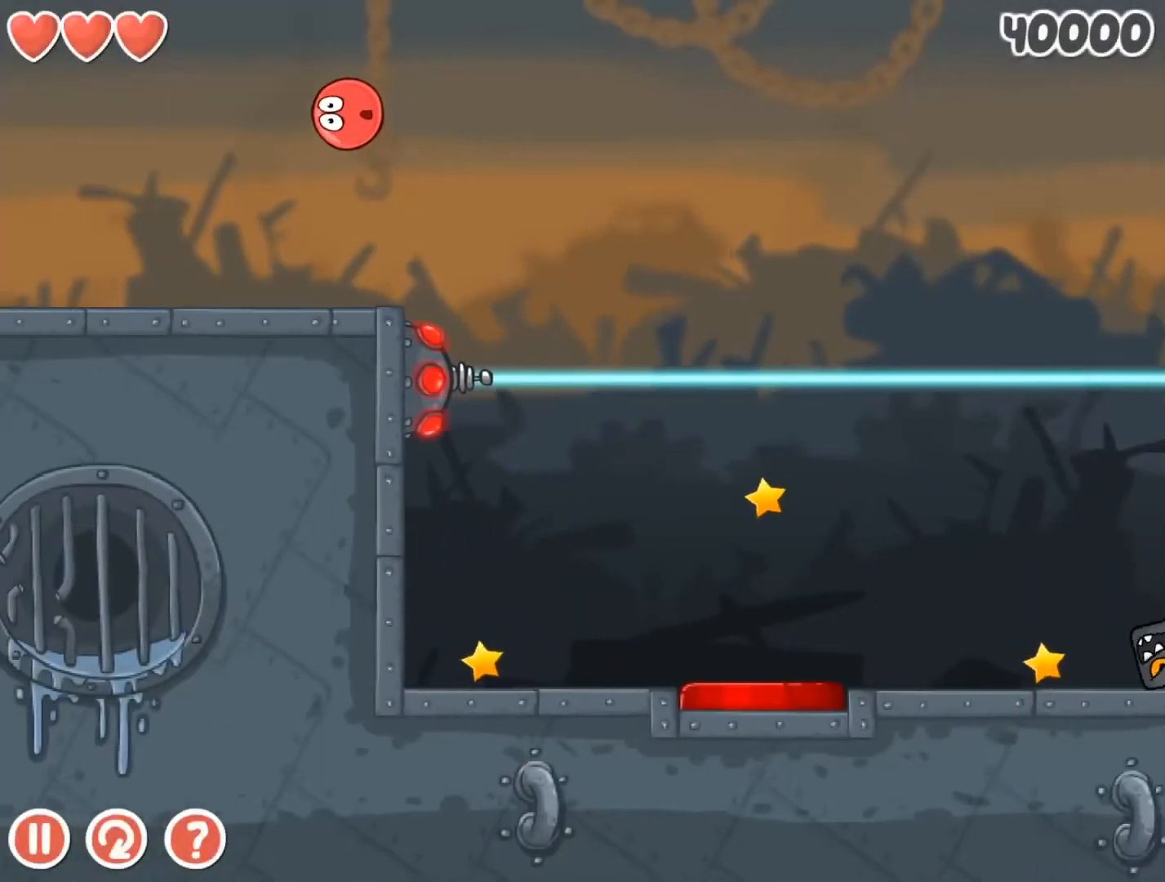
{"keys": [], "events": [[33, "left", "up"], [167, "right", "down"], [300, "right", "up"]]}
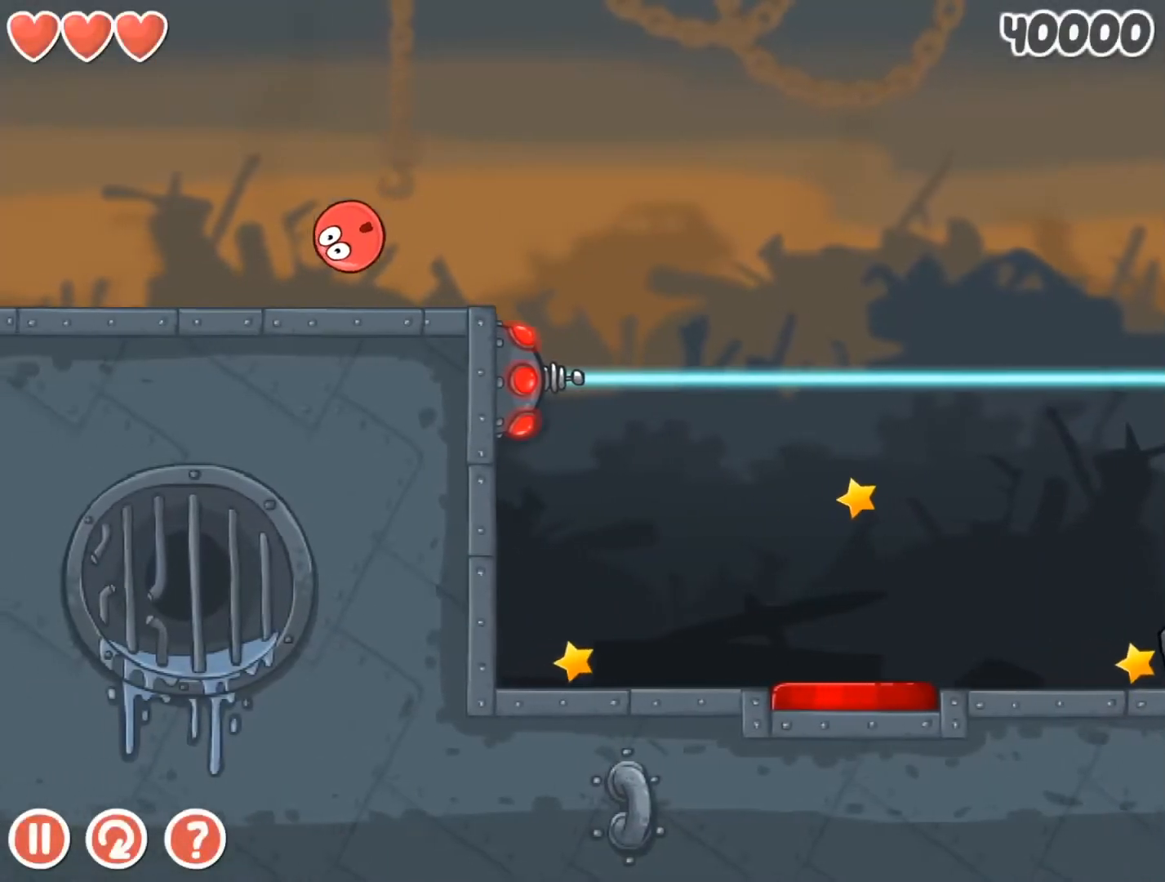
{"keys": [], "events": [[67, "right", "down"], [133, "right", "up"]]}
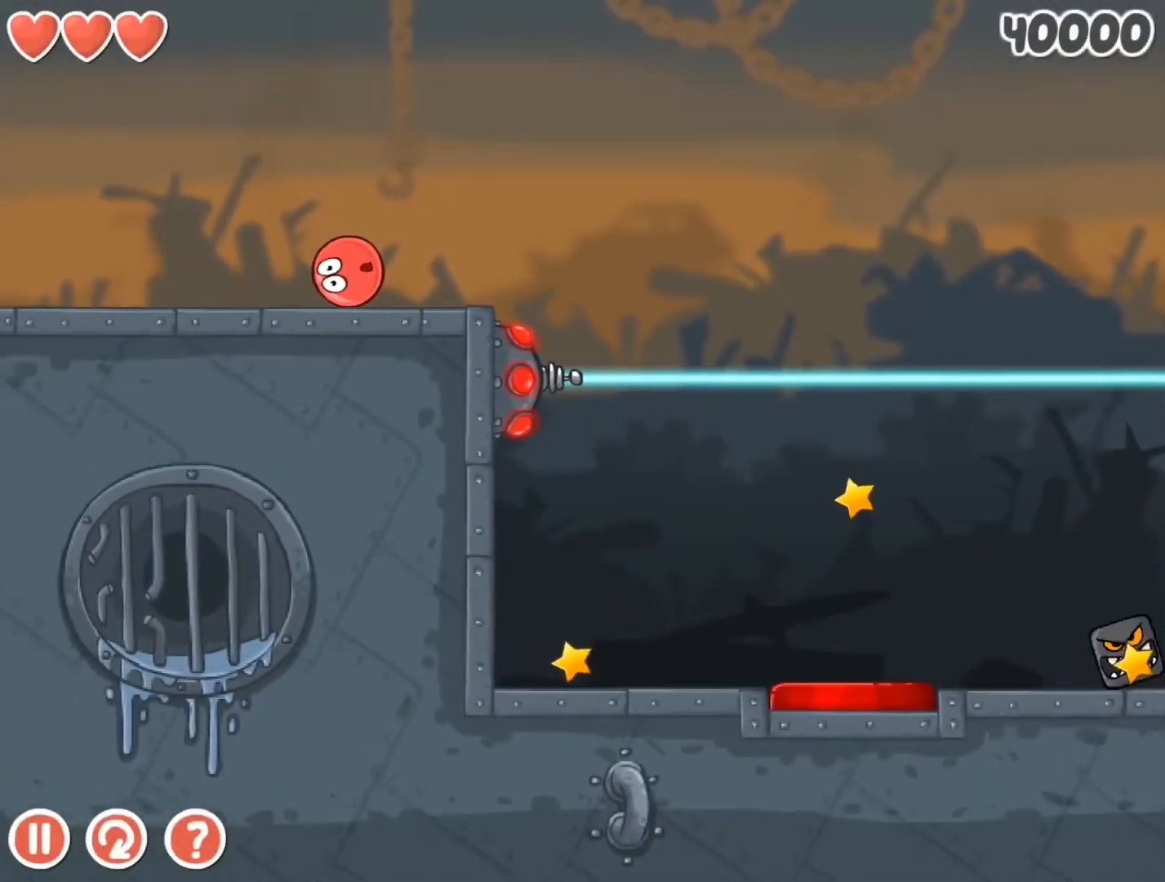
{"keys": [], "events": []}
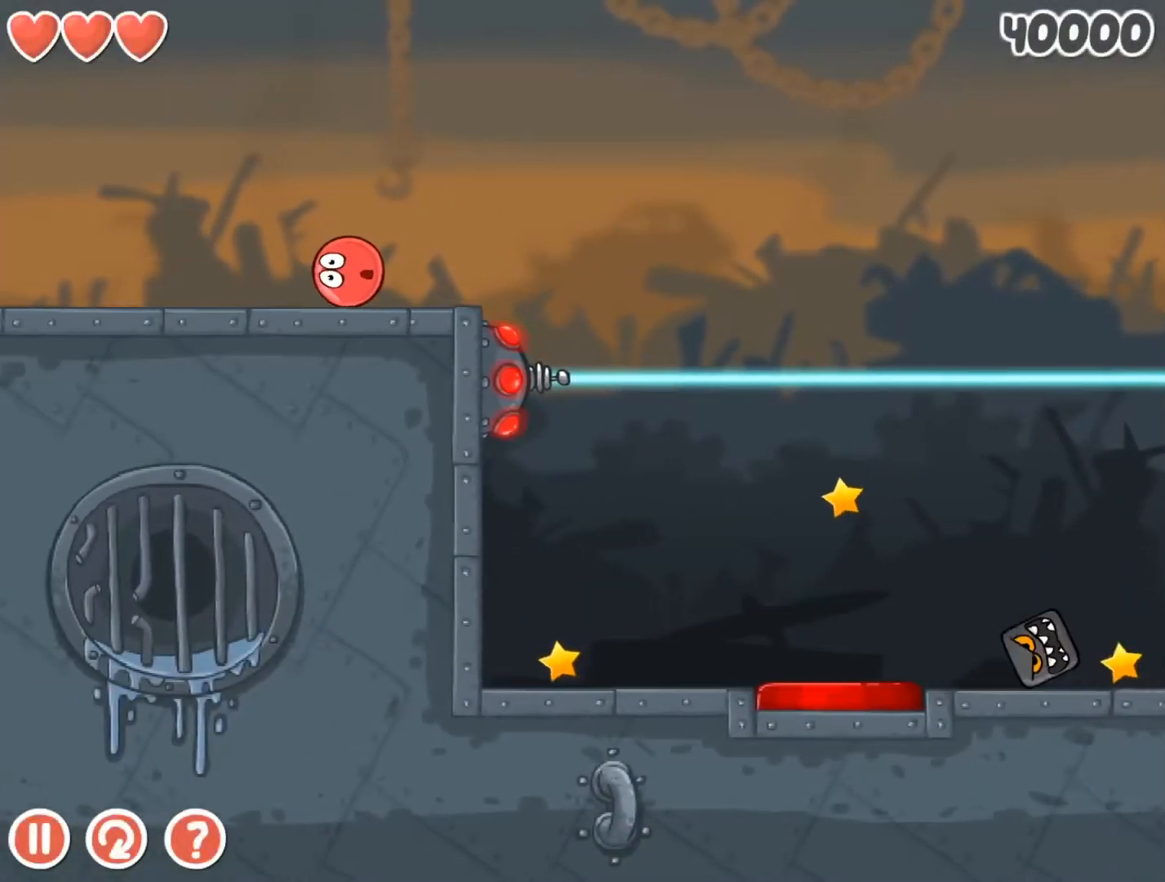
{"keys": ["right"], "events": [[300, "right", "down"]]}
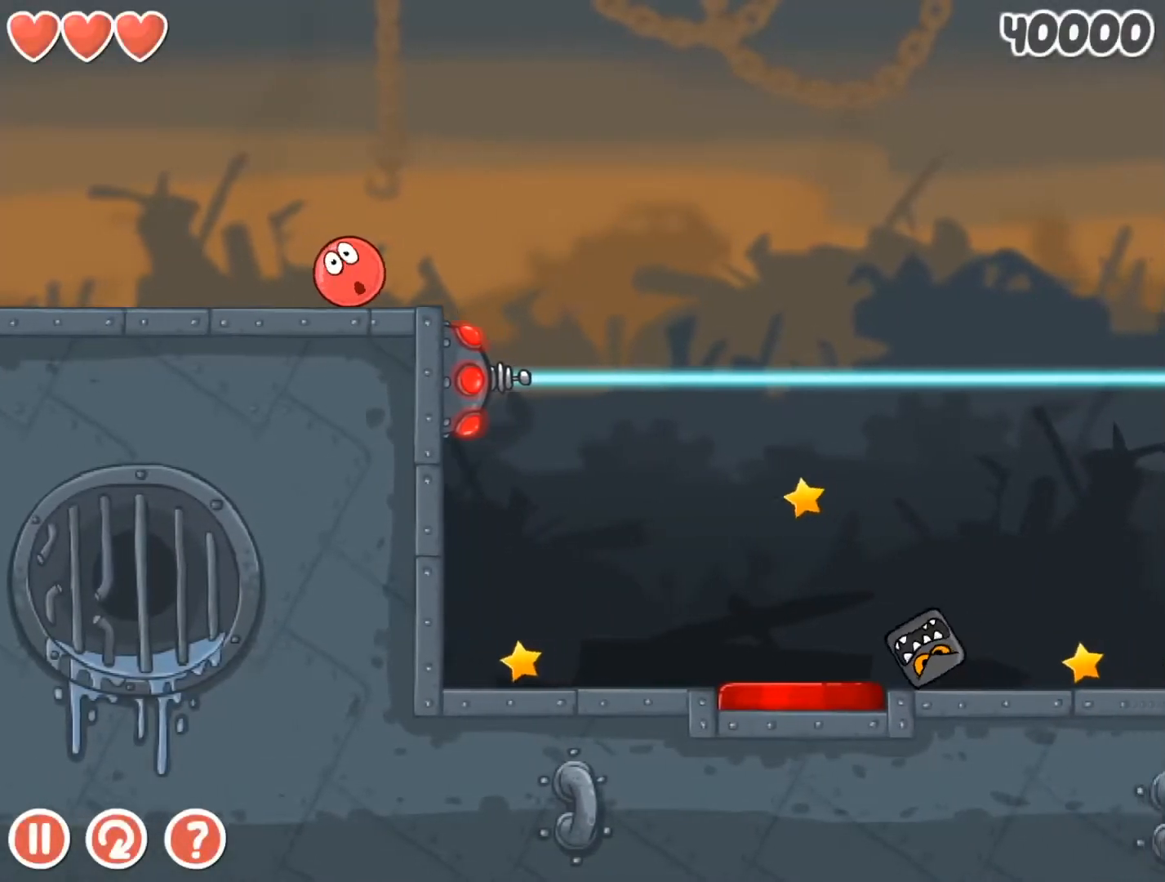
{"keys": ["right"], "events": []}
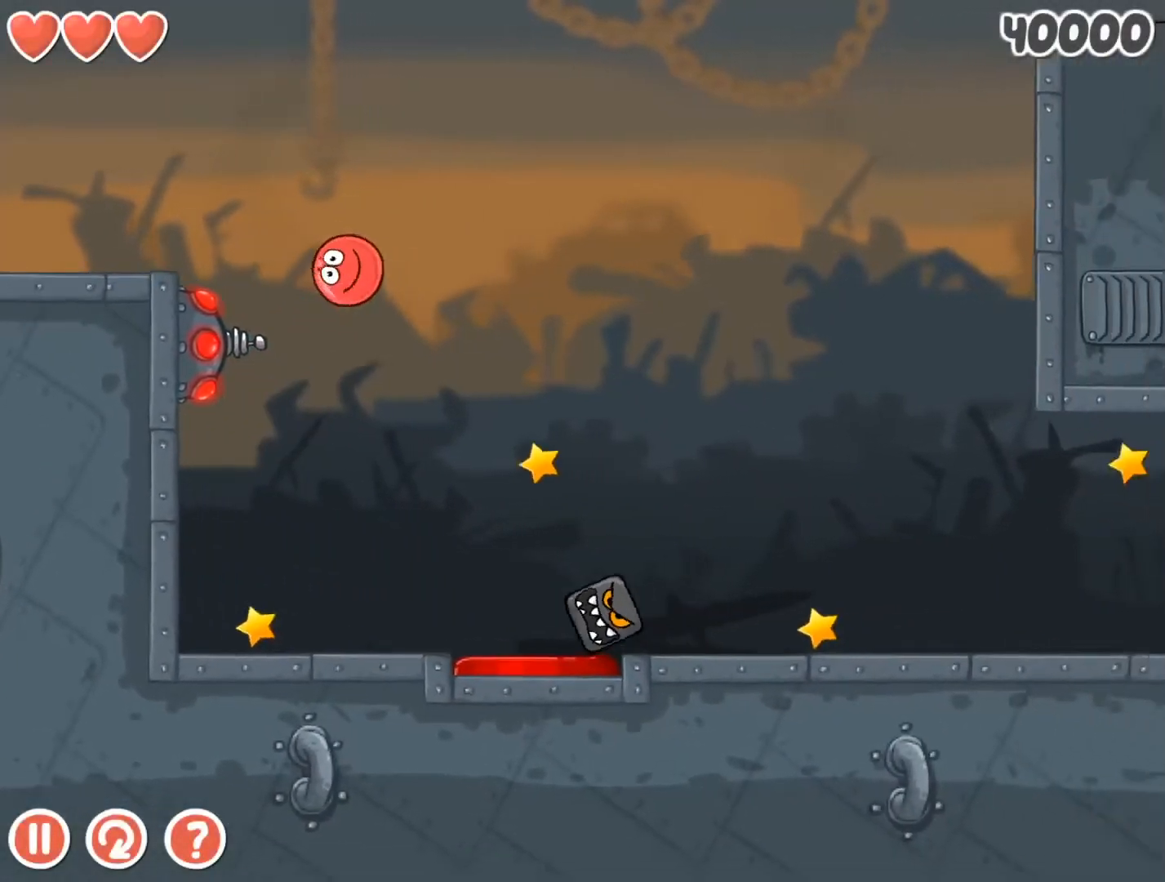
{"keys": ["right"], "events": []}
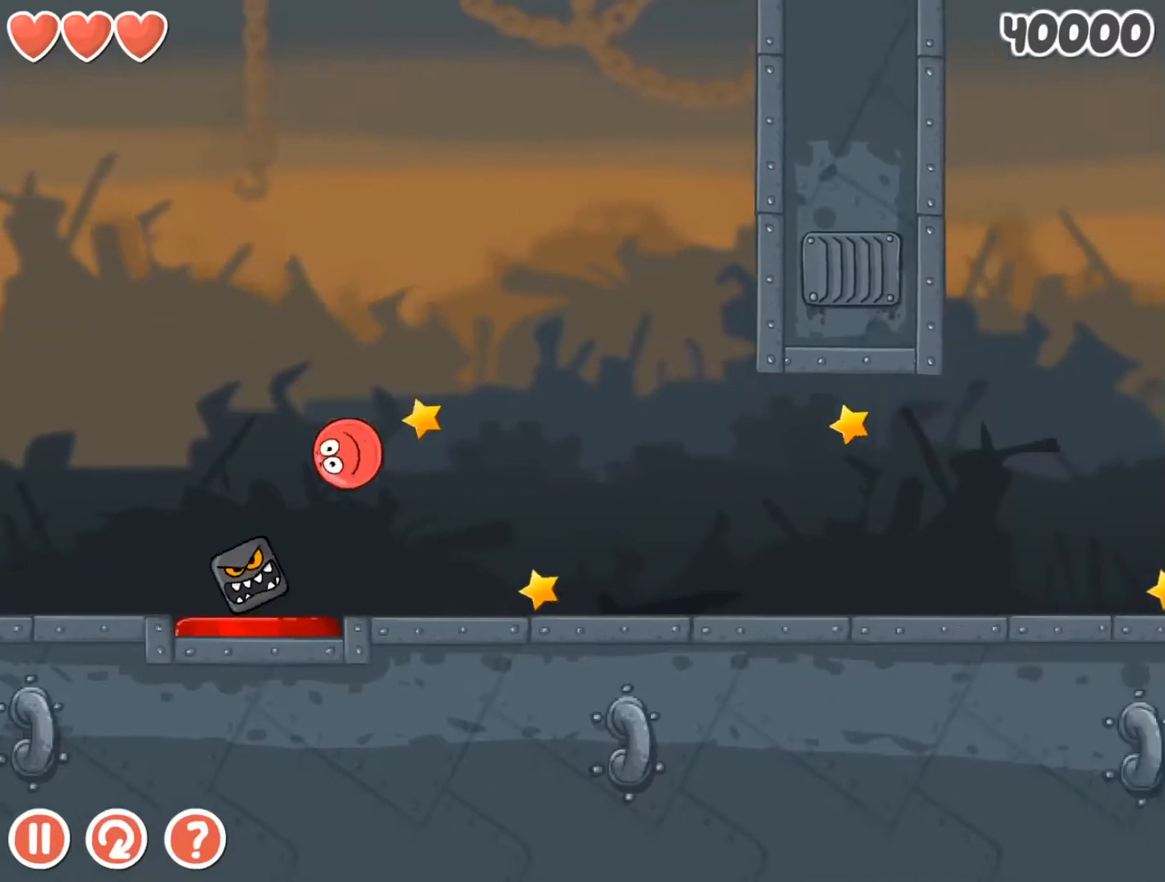
{"keys": ["right"], "events": []}
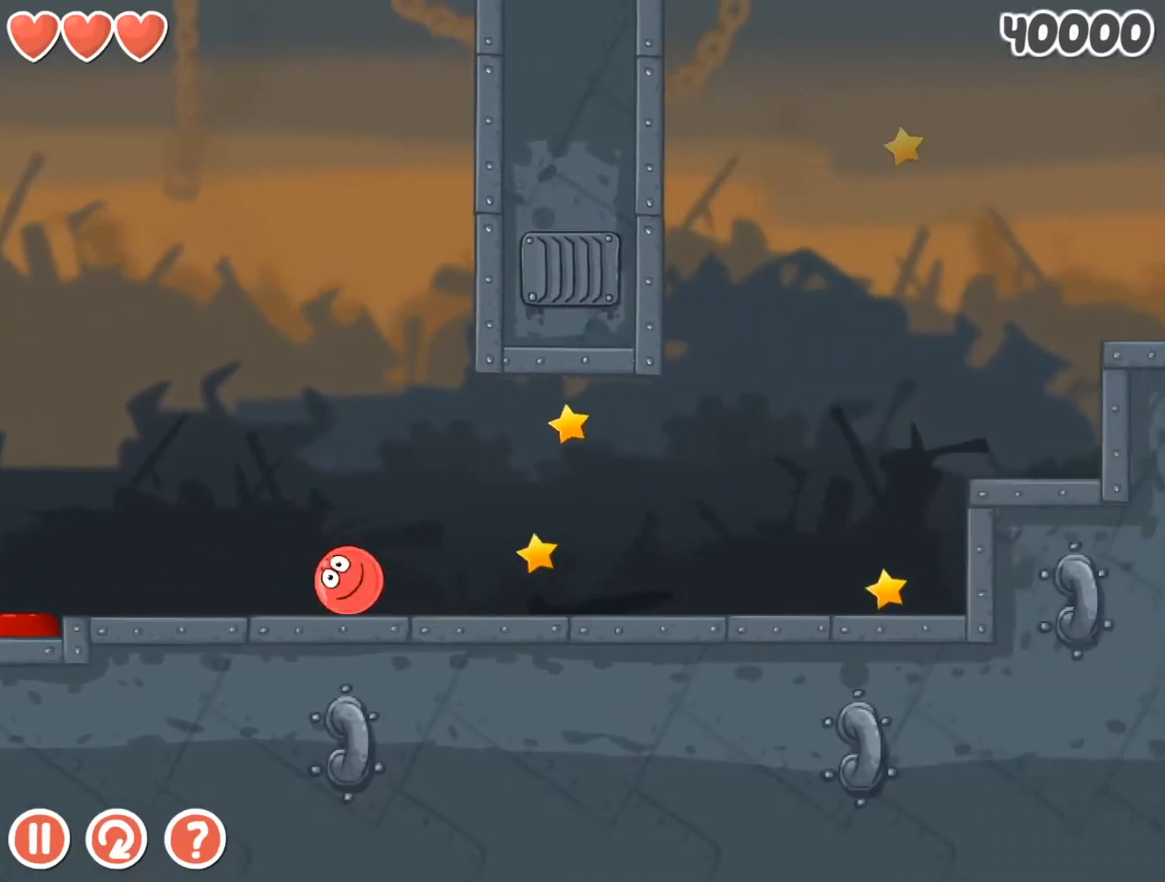
{"keys": ["right"], "events": [[333, "up", "down"], [367, "up", "up"]]}
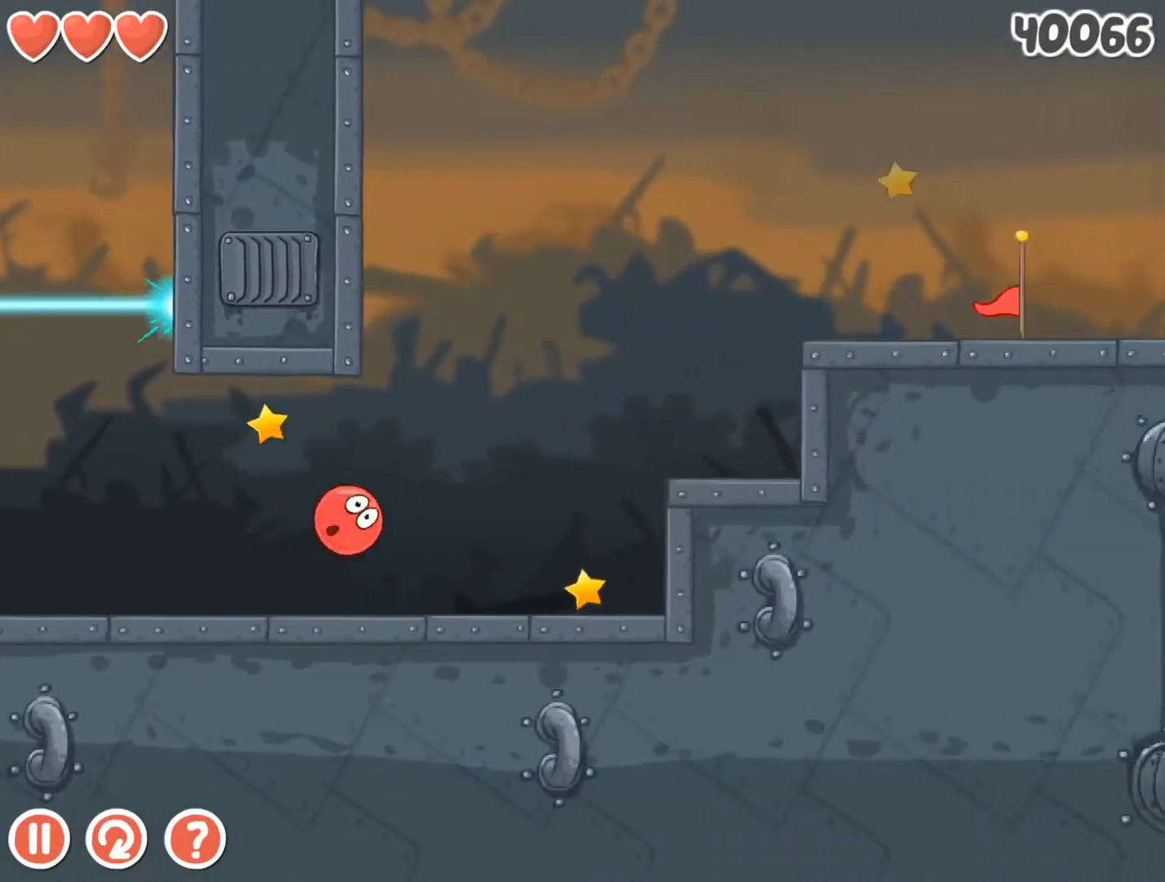
{"keys": ["right"], "events": [[67, "up", "down"], [100, "up", "up"]]}
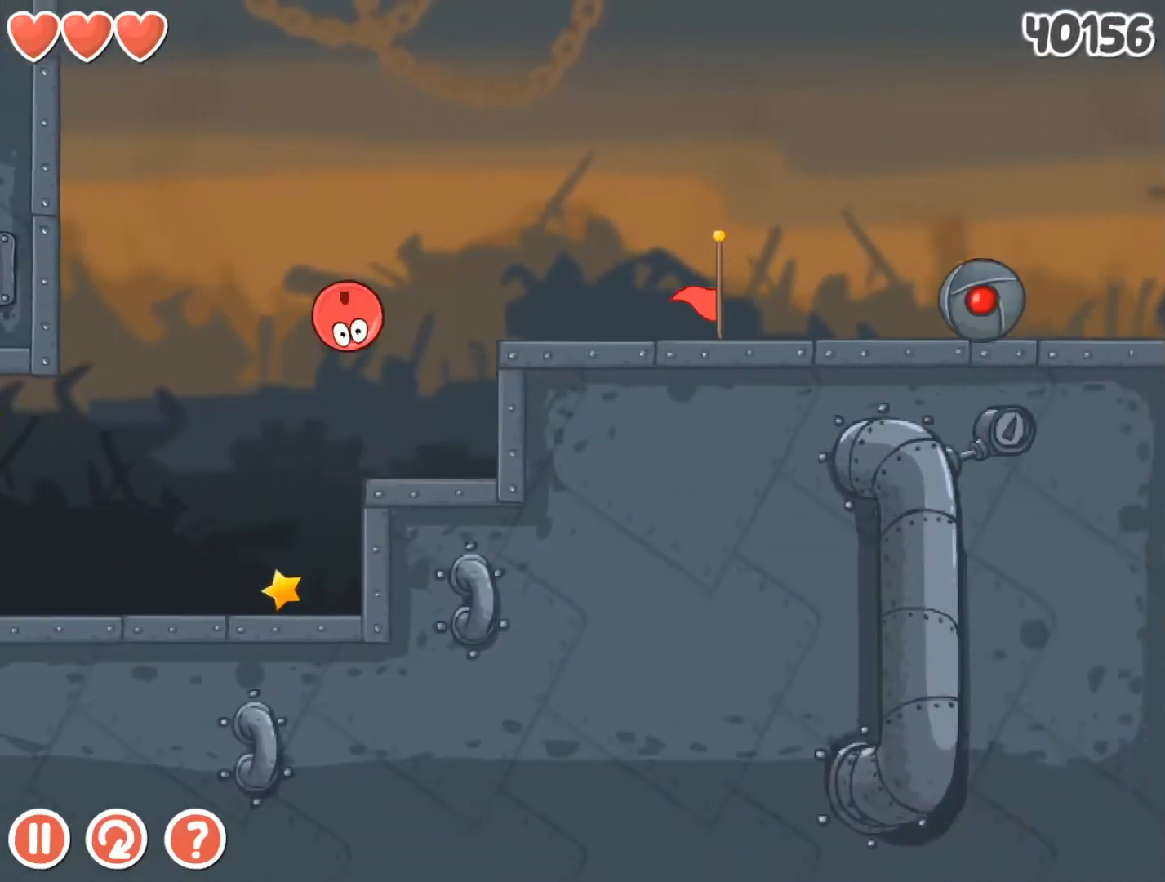
{"keys": ["right"], "events": []}
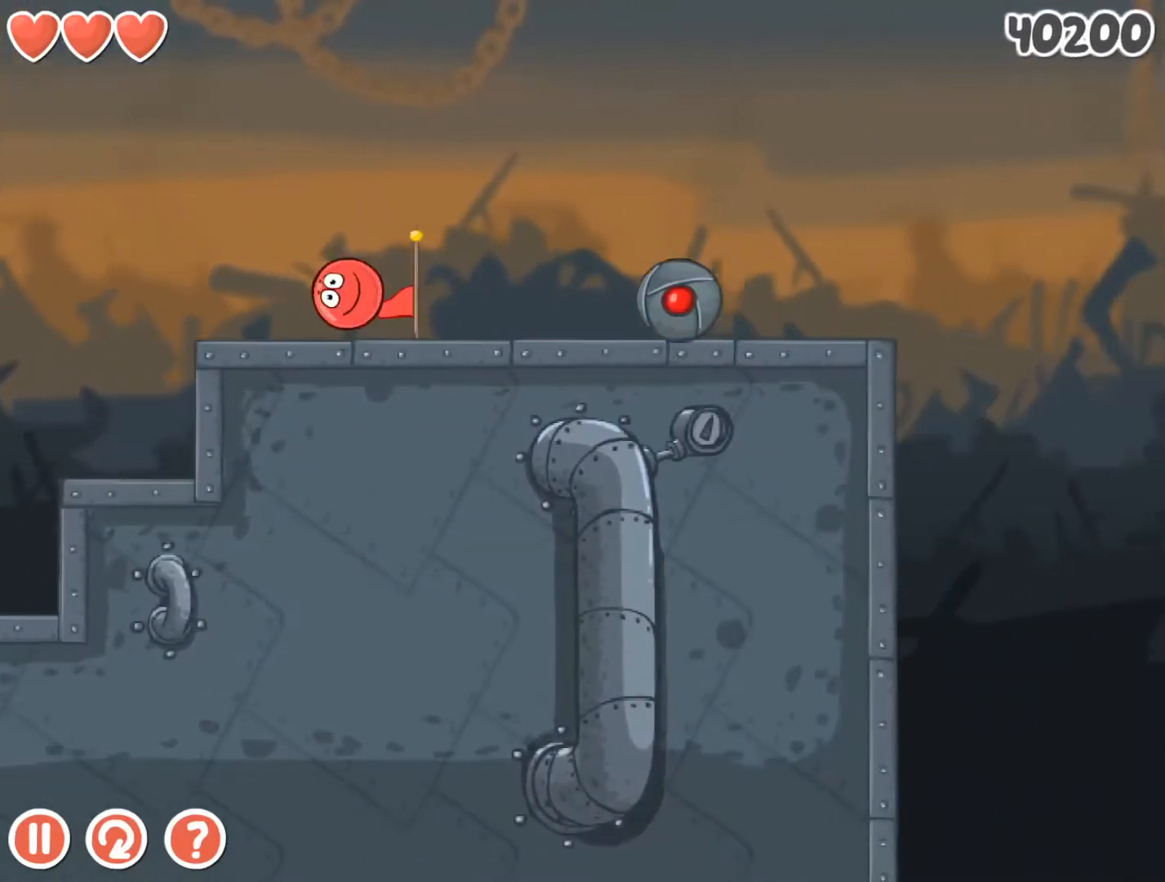
{"keys": ["right"], "events": []}
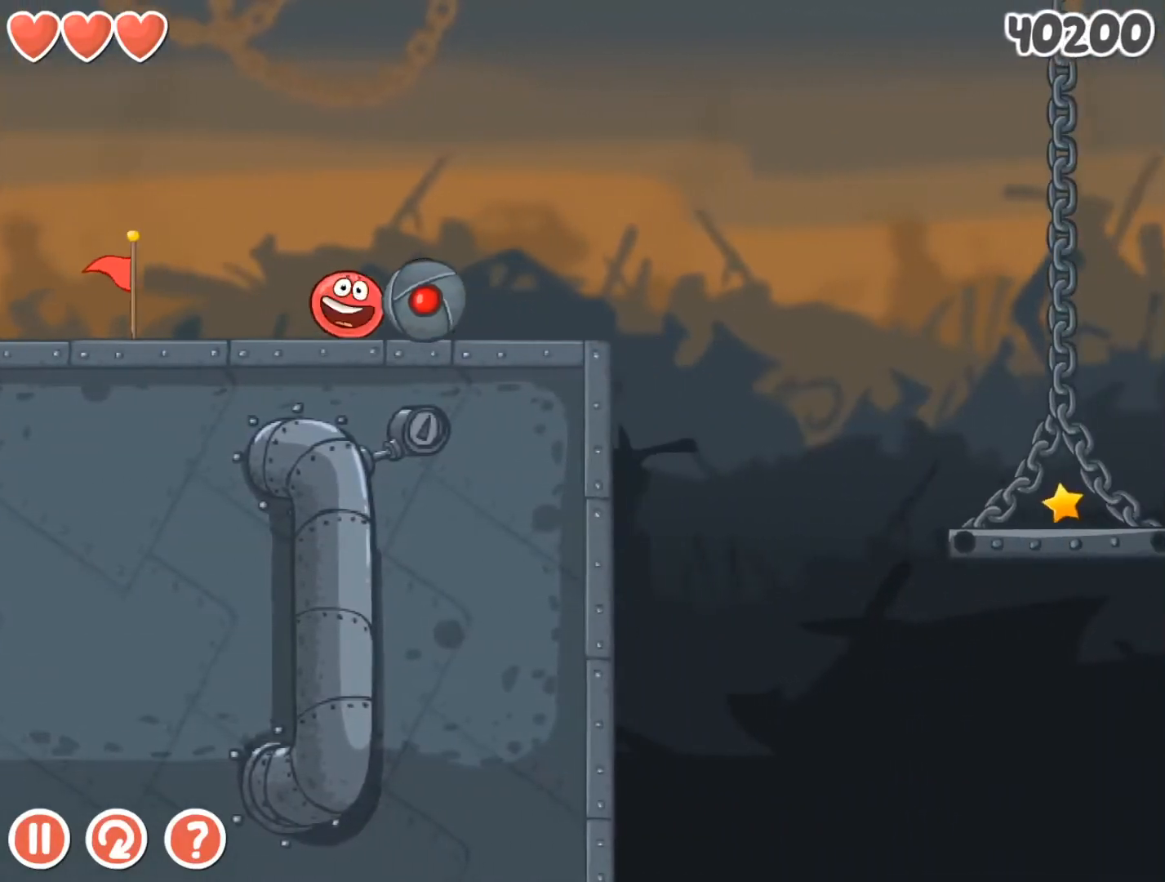
{"keys": ["right"], "events": []}
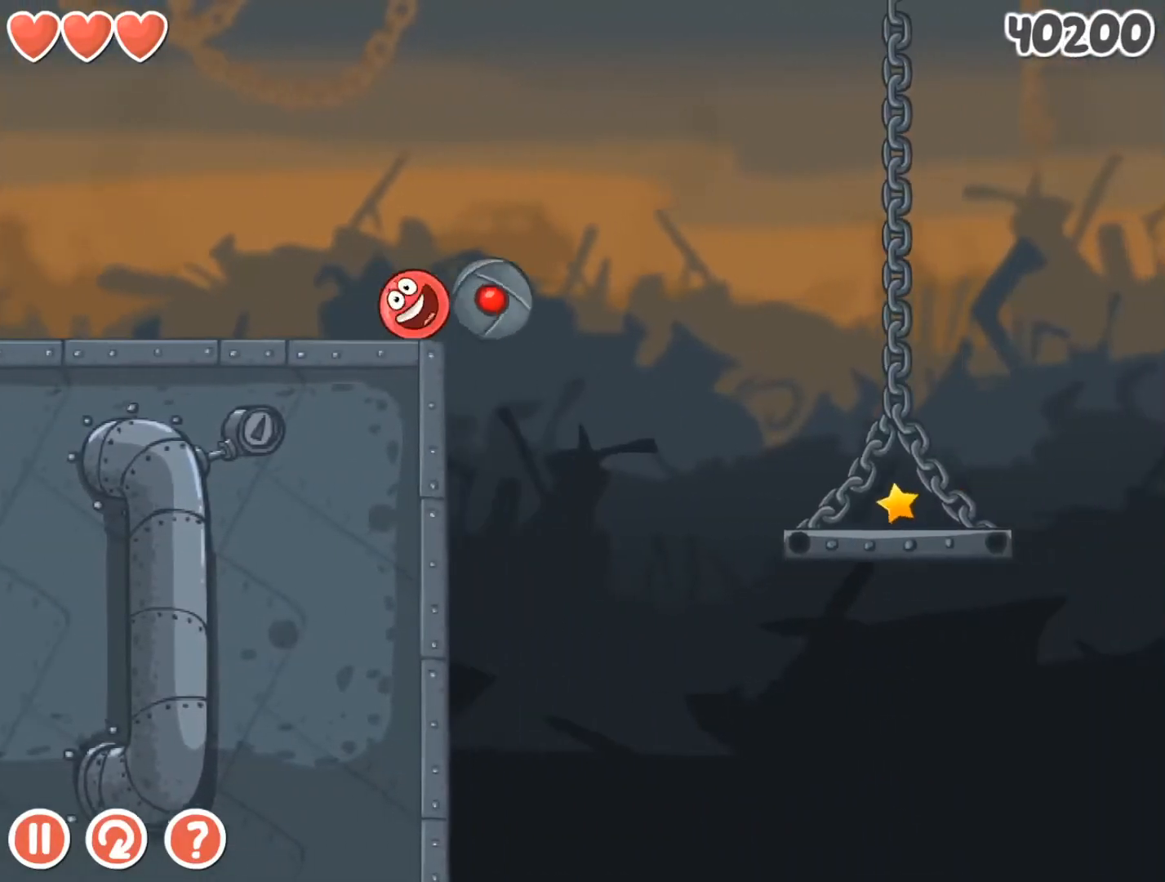
{"keys": ["right"], "events": []}
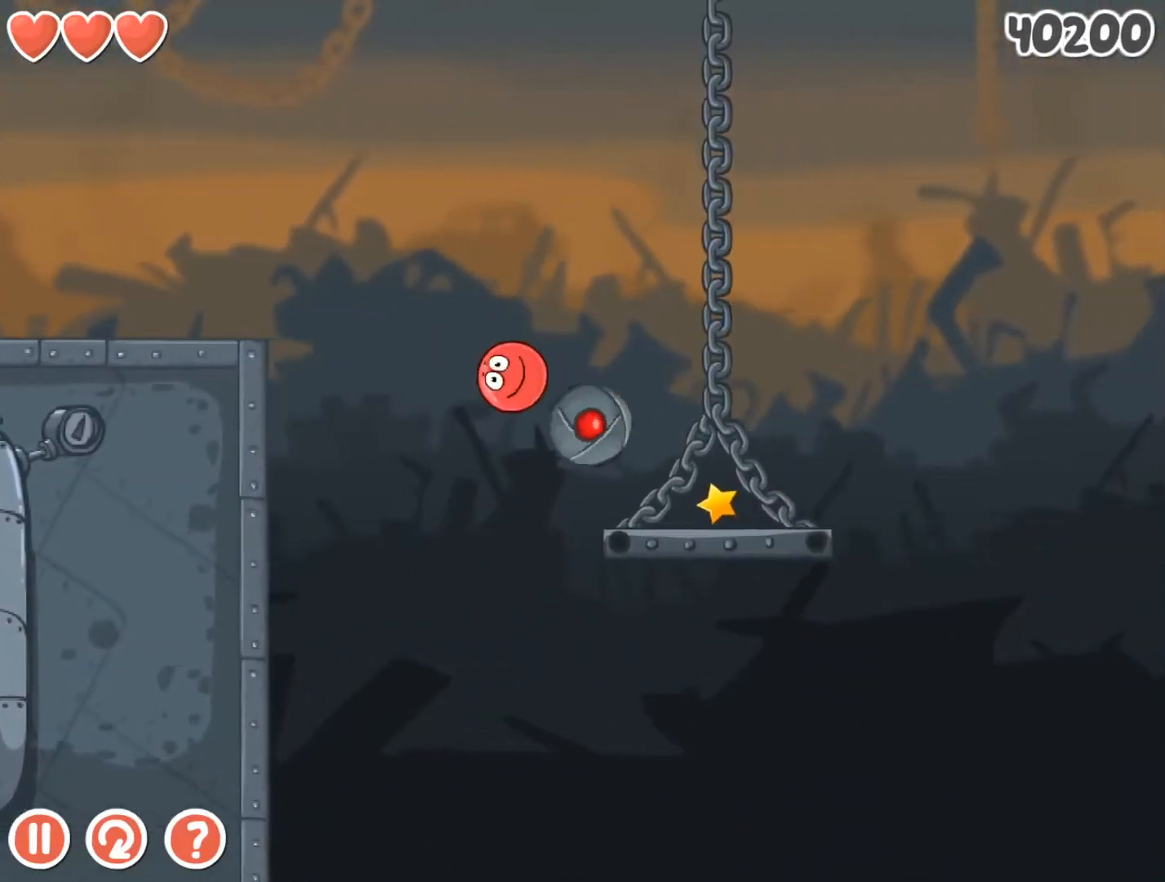
{"keys": ["right"], "events": []}